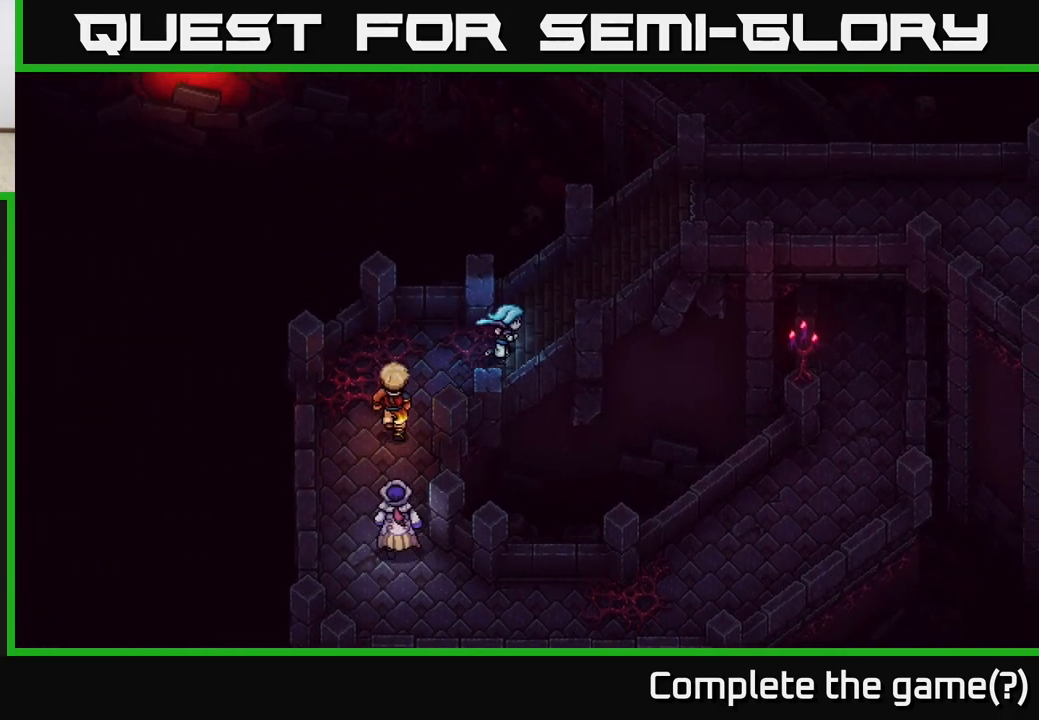
Gameplay with a controller (Xbox layout); each line is a JSON object with the inputs held at the frame after it. "events" lists button and stick changes between this image and that frame as [ms after this image, input, new state], when the widget could be followed in between.
{"buttons": [], "left_stick": "right", "right_stick": "center", "events": []}
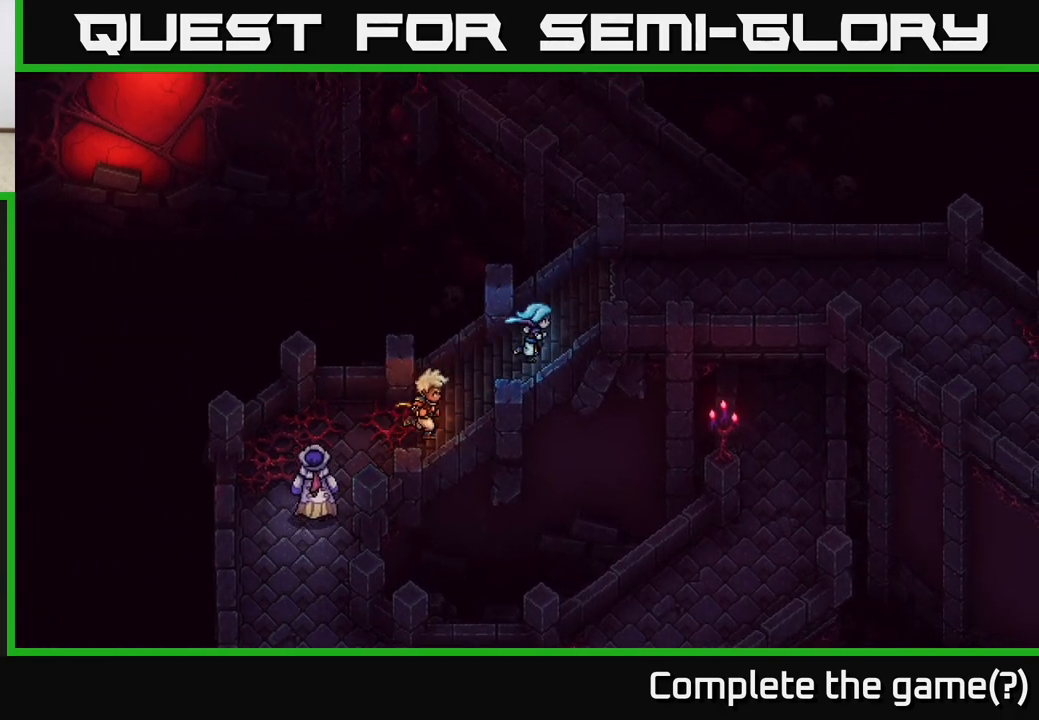
{"buttons": [], "left_stick": "right", "right_stick": "center", "events": []}
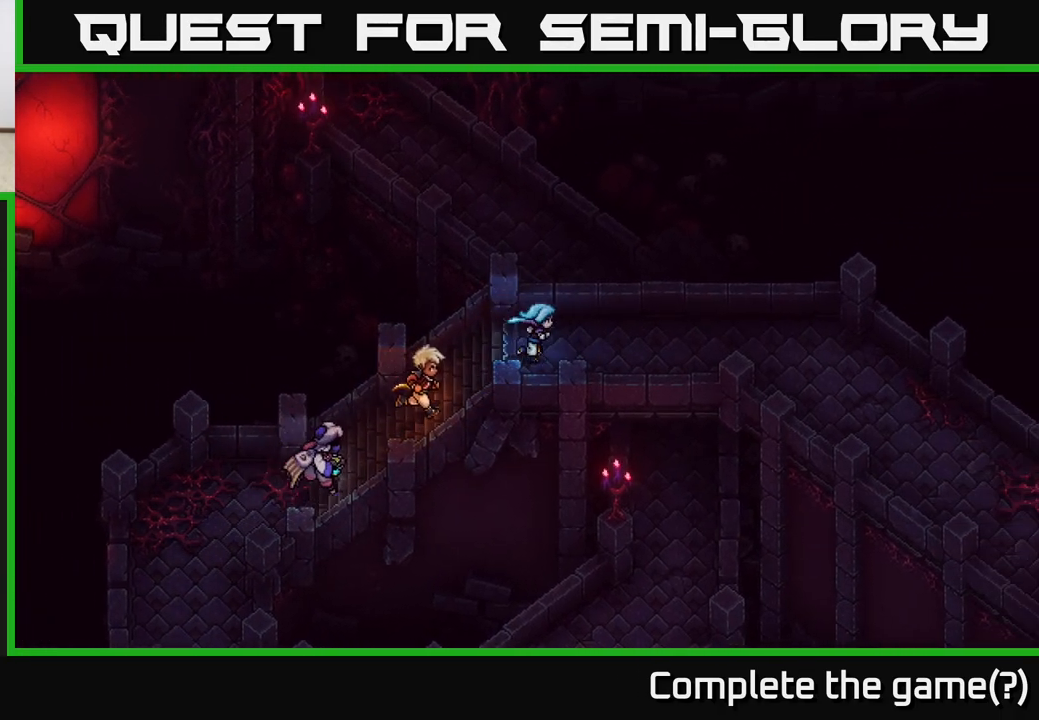
{"buttons": [], "left_stick": "right", "right_stick": "center", "events": []}
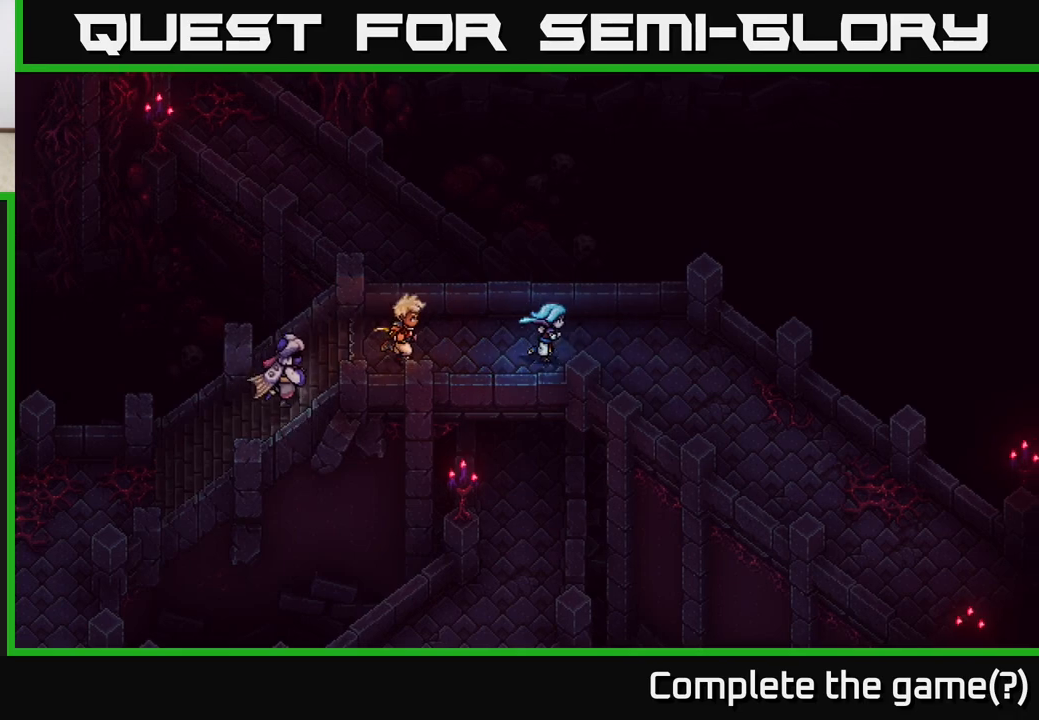
{"buttons": [], "left_stick": "down-right", "right_stick": "center", "events": [[350, "left_stick", "down-right"]]}
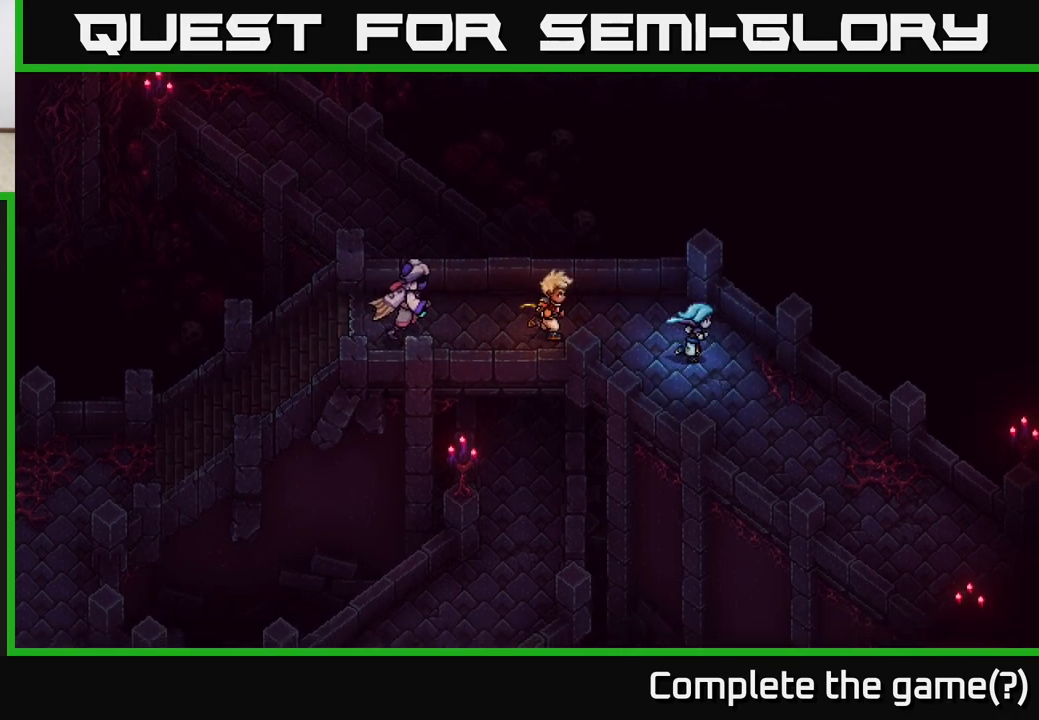
{"buttons": [], "left_stick": "down-right", "right_stick": "center", "events": []}
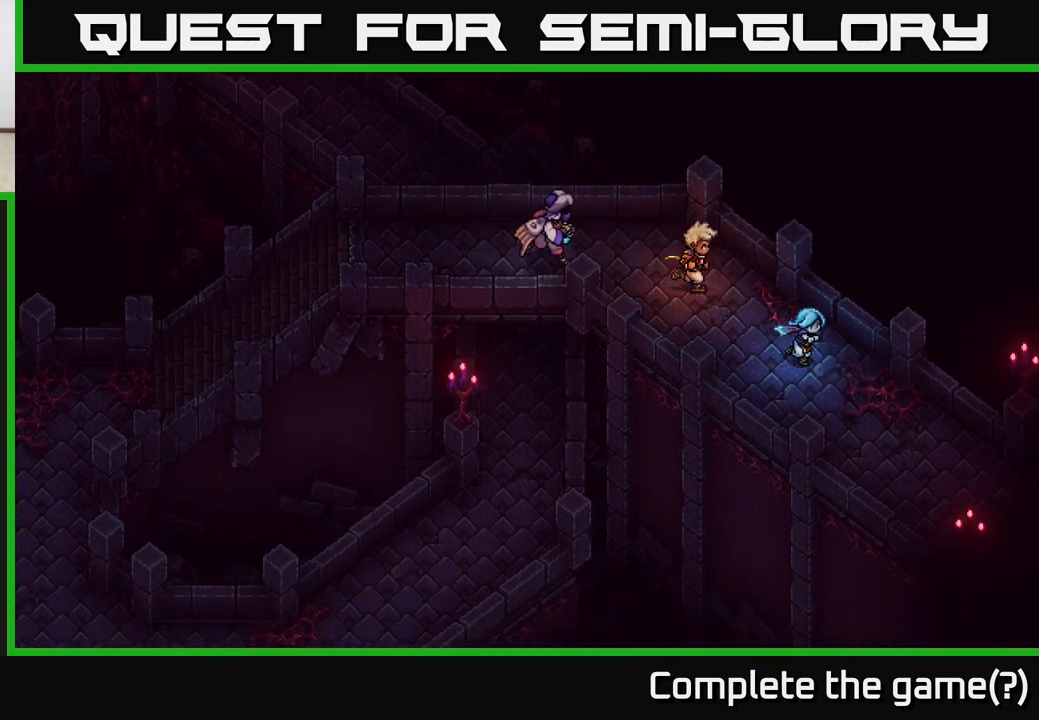
{"buttons": [], "left_stick": "down-right", "right_stick": "center", "events": []}
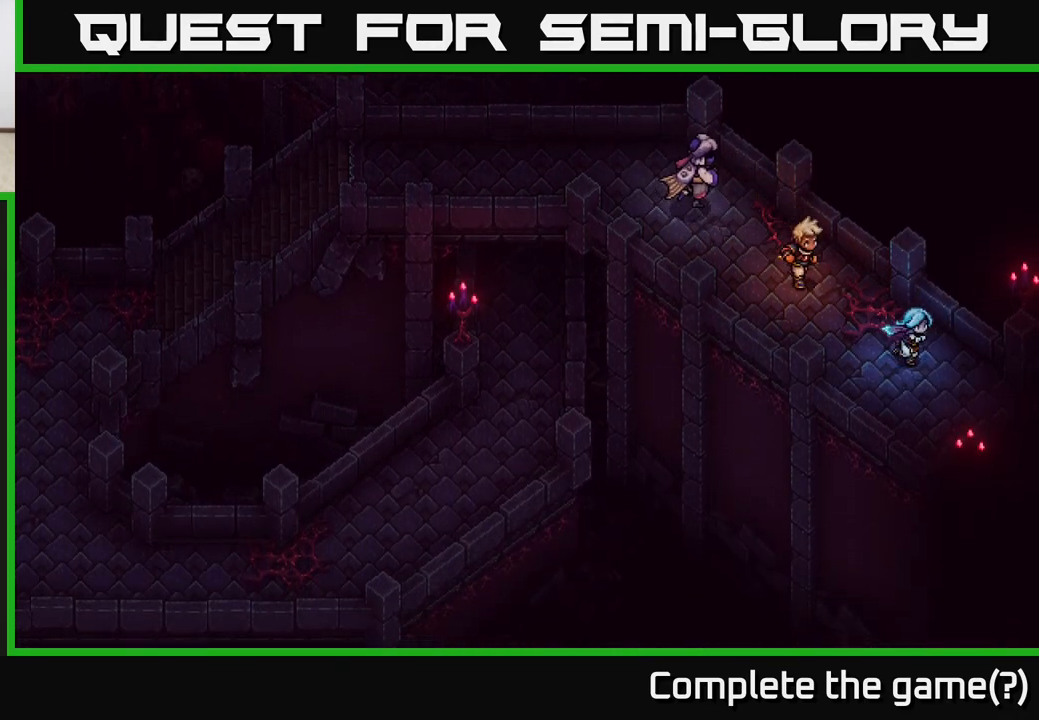
{"buttons": [], "left_stick": "down-right", "right_stick": "center", "events": []}
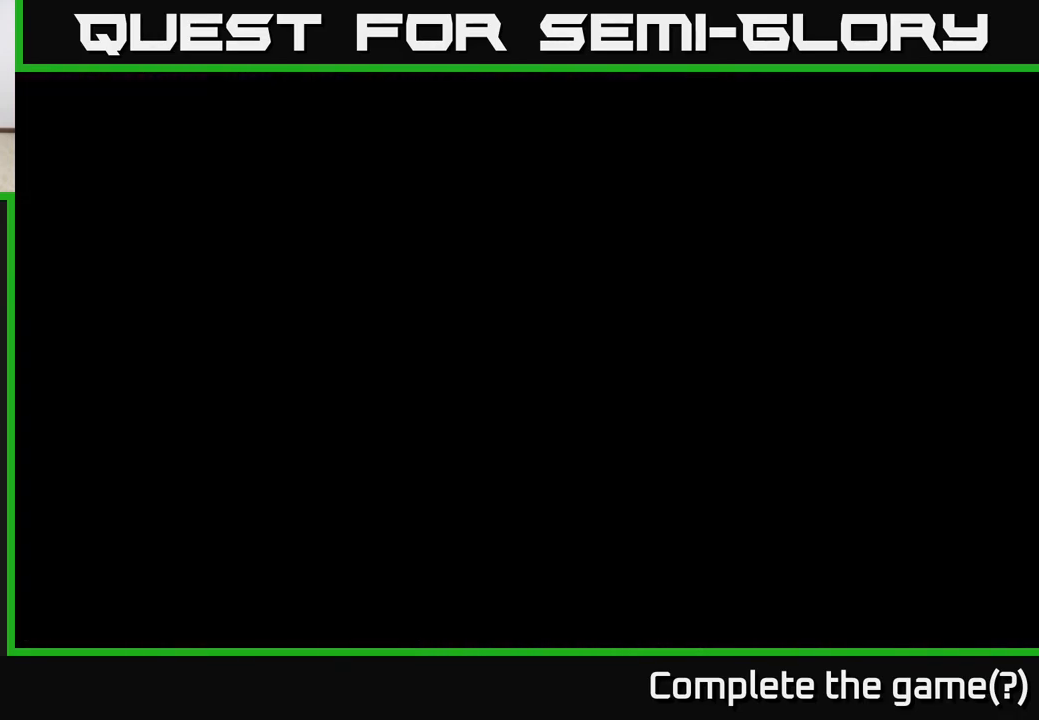
{"buttons": [], "left_stick": "down-right", "right_stick": "center", "events": []}
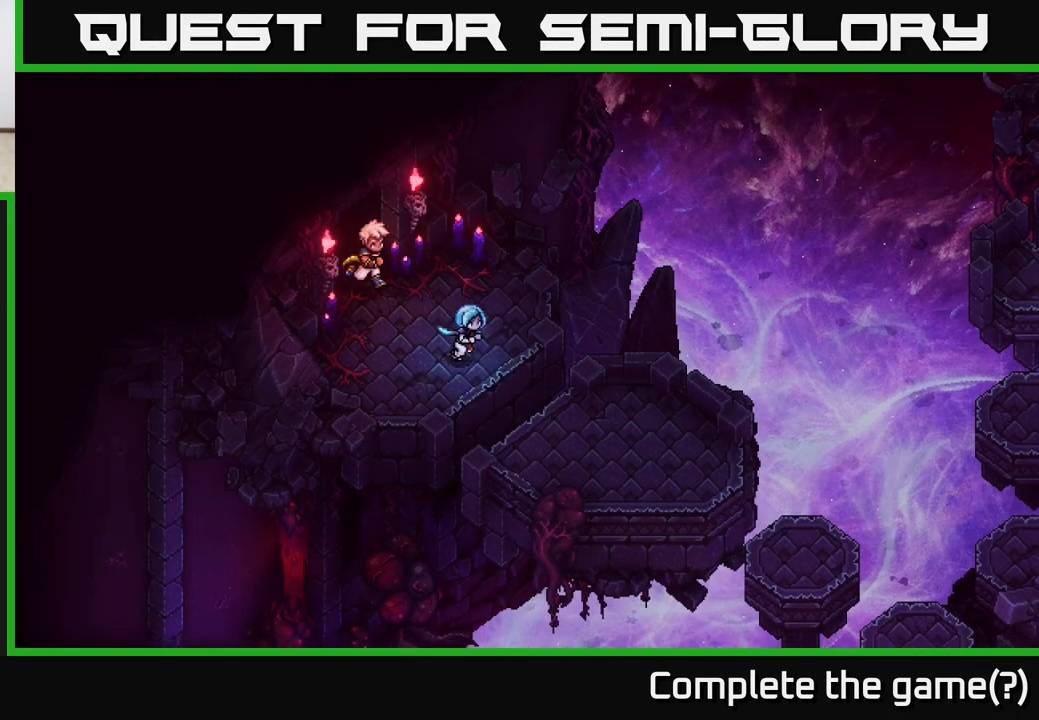
{"buttons": [], "left_stick": "down-right", "right_stick": "center", "events": [[183, "A", "down"], [317, "A", "up"]]}
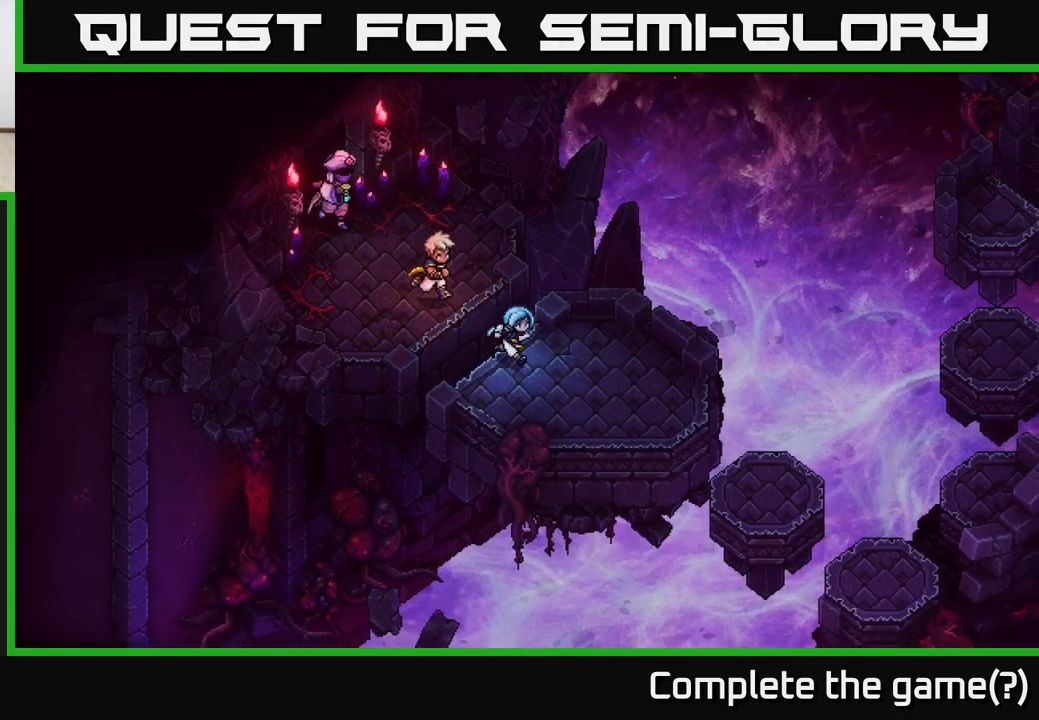
{"buttons": [], "left_stick": "down-right", "right_stick": "center", "events": [[167, "left_stick", "right"], [383, "left_stick", "down-right"]]}
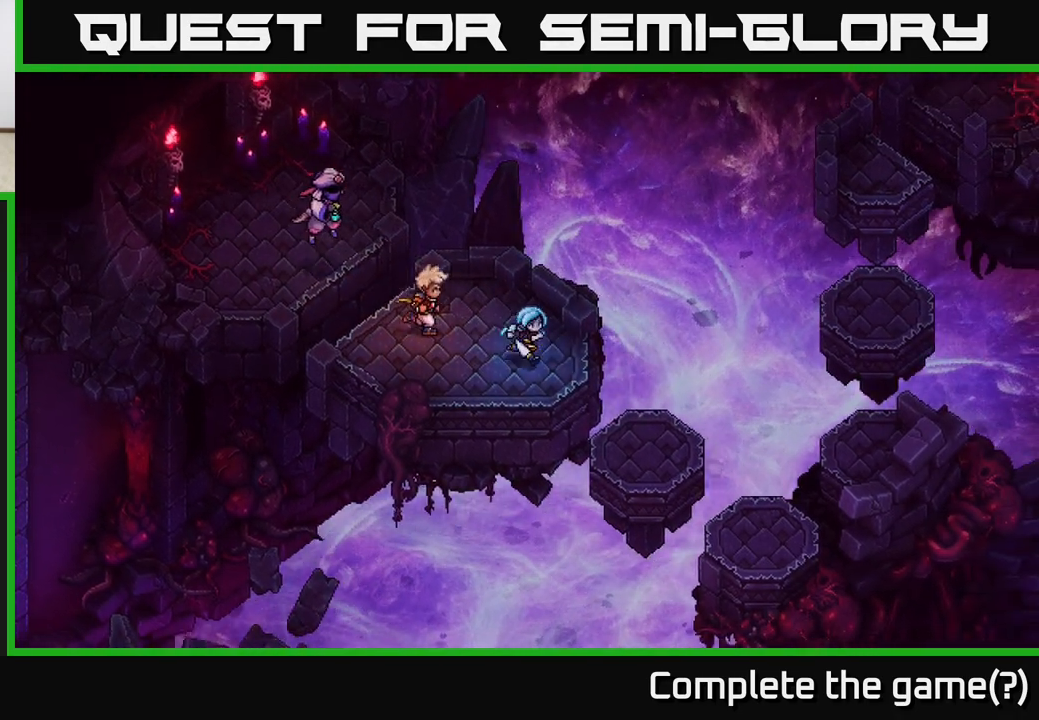
{"buttons": [], "left_stick": "down-right", "right_stick": "center", "events": [[167, "A", "down"], [300, "A", "up"]]}
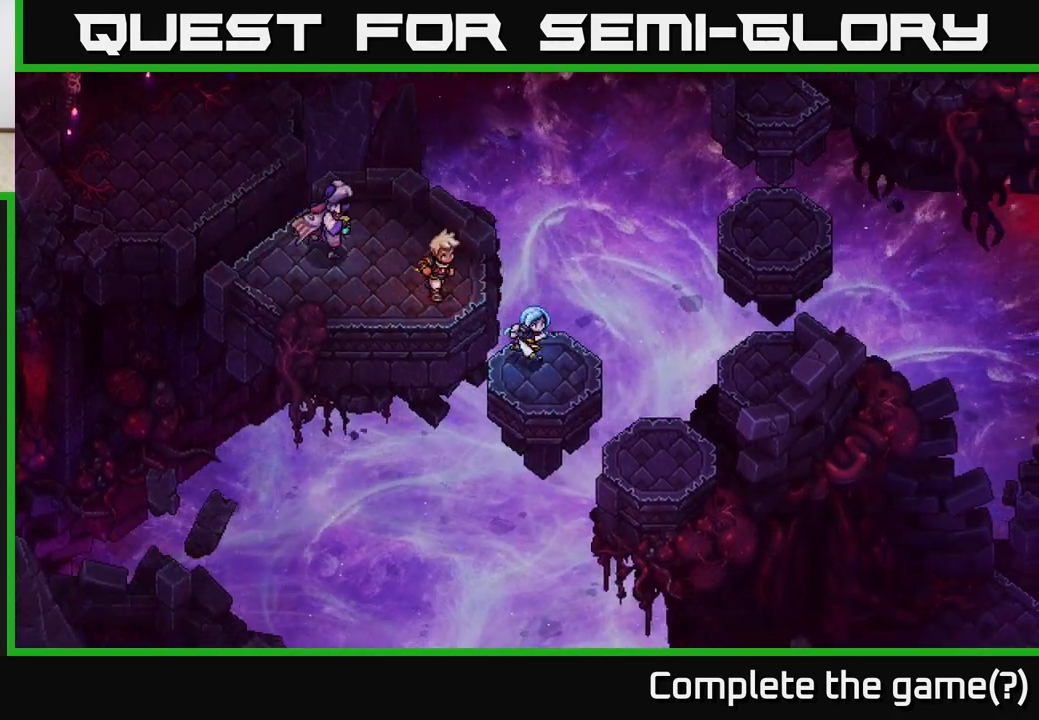
{"buttons": ["A"], "left_stick": "down-right", "right_stick": "center", "events": [[83, "A", "down"], [283, "A", "up"], [467, "A", "down"]]}
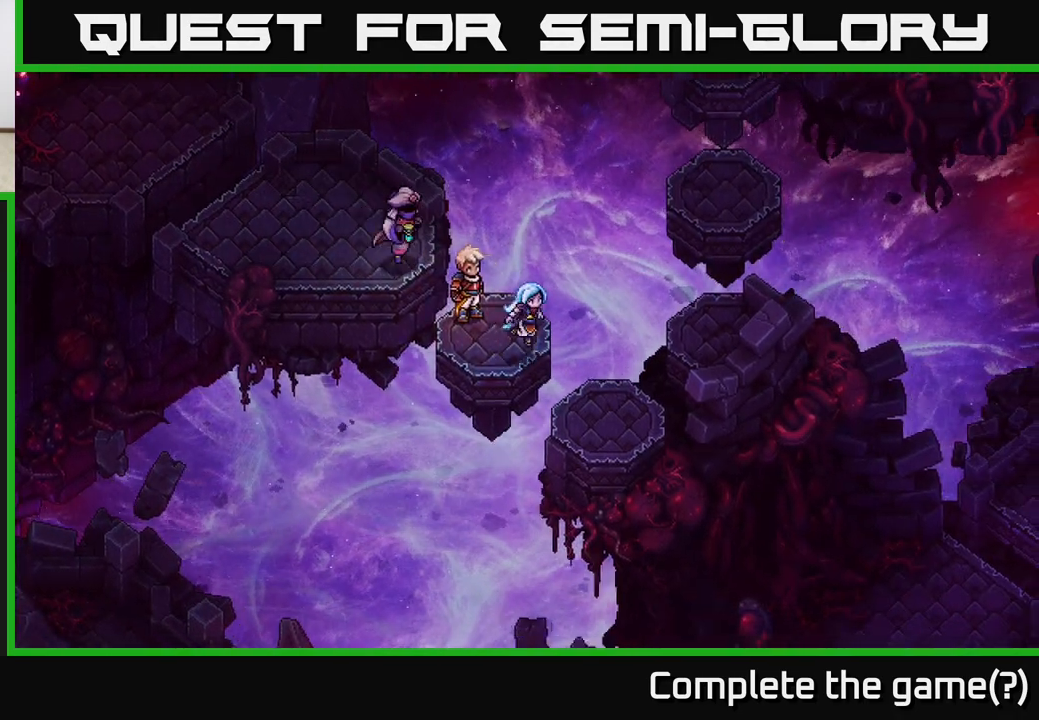
{"buttons": [], "left_stick": "right", "right_stick": "center", "events": [[83, "A", "up"], [367, "left_stick", "right"]]}
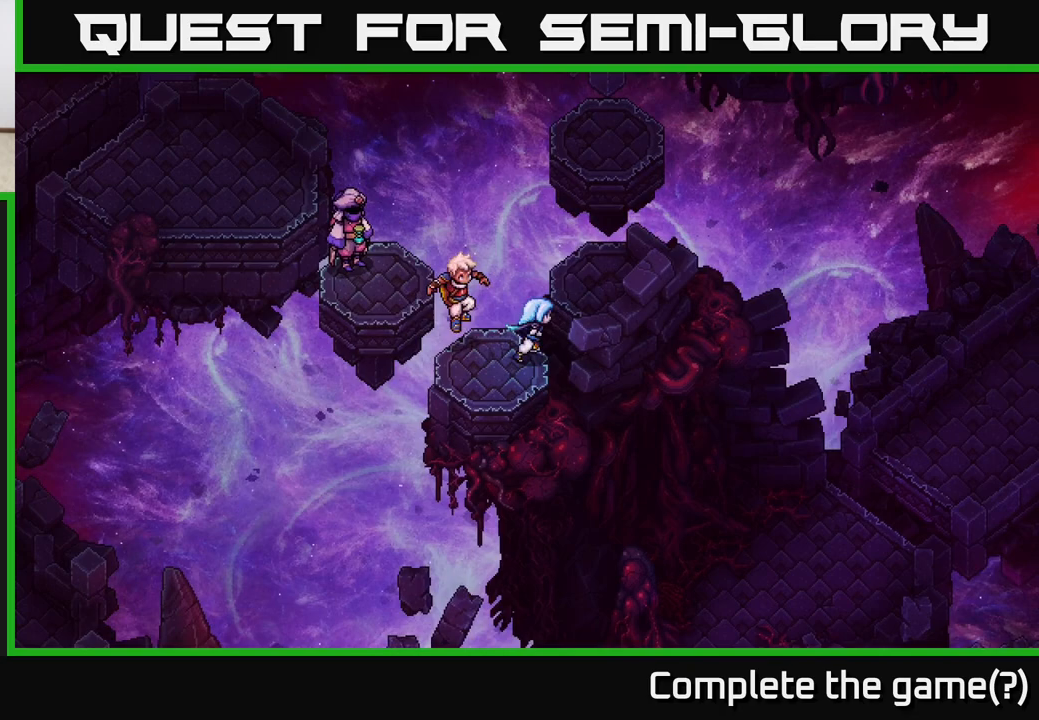
{"buttons": [], "left_stick": "up", "right_stick": "center", "events": [[17, "left_stick", "up-right"], [33, "A", "down"], [217, "A", "up"], [450, "left_stick", "up"]]}
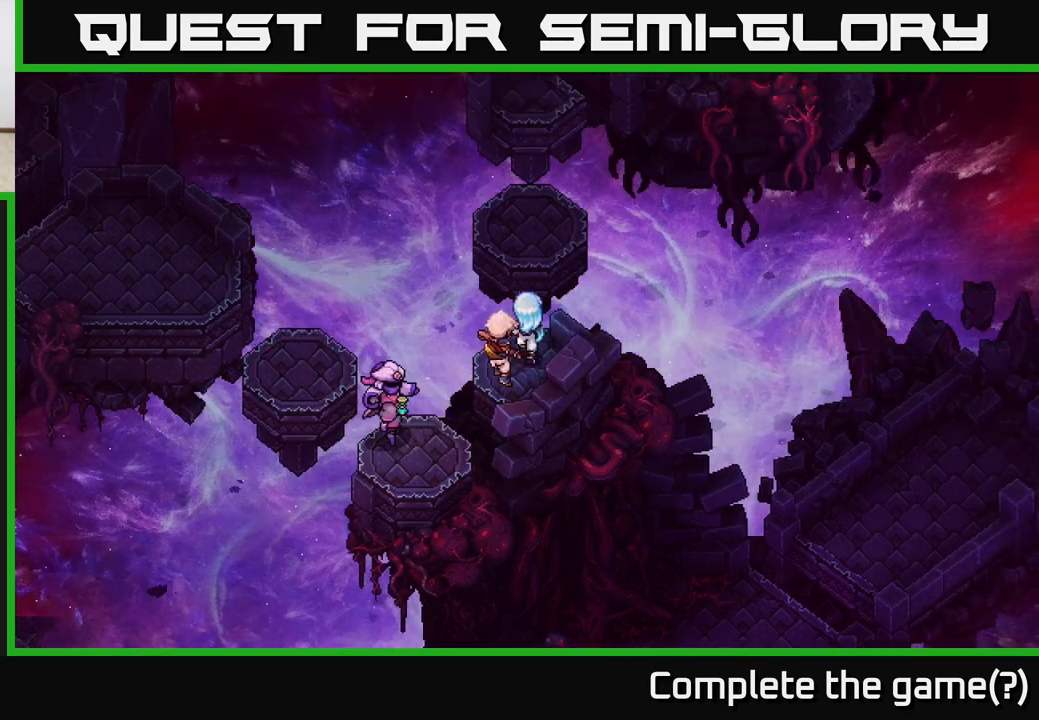
{"buttons": [], "left_stick": "up", "right_stick": "center", "events": [[133, "A", "down"], [333, "A", "up"]]}
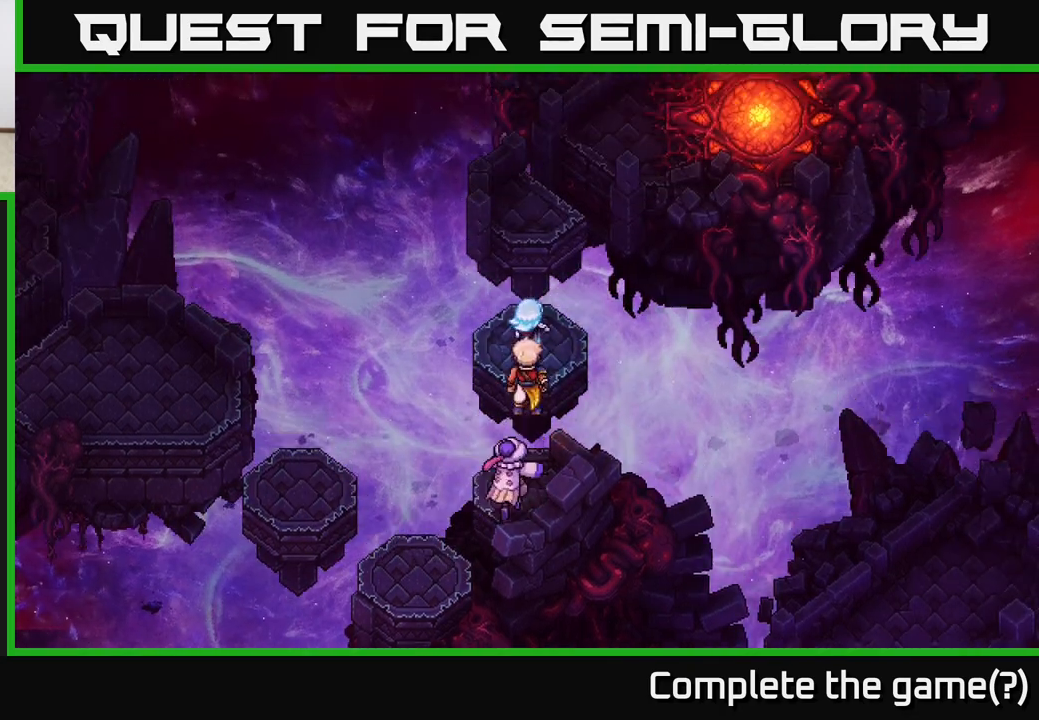
{"buttons": [], "left_stick": "up", "right_stick": "center", "events": [[167, "A", "down"], [383, "A", "up"]]}
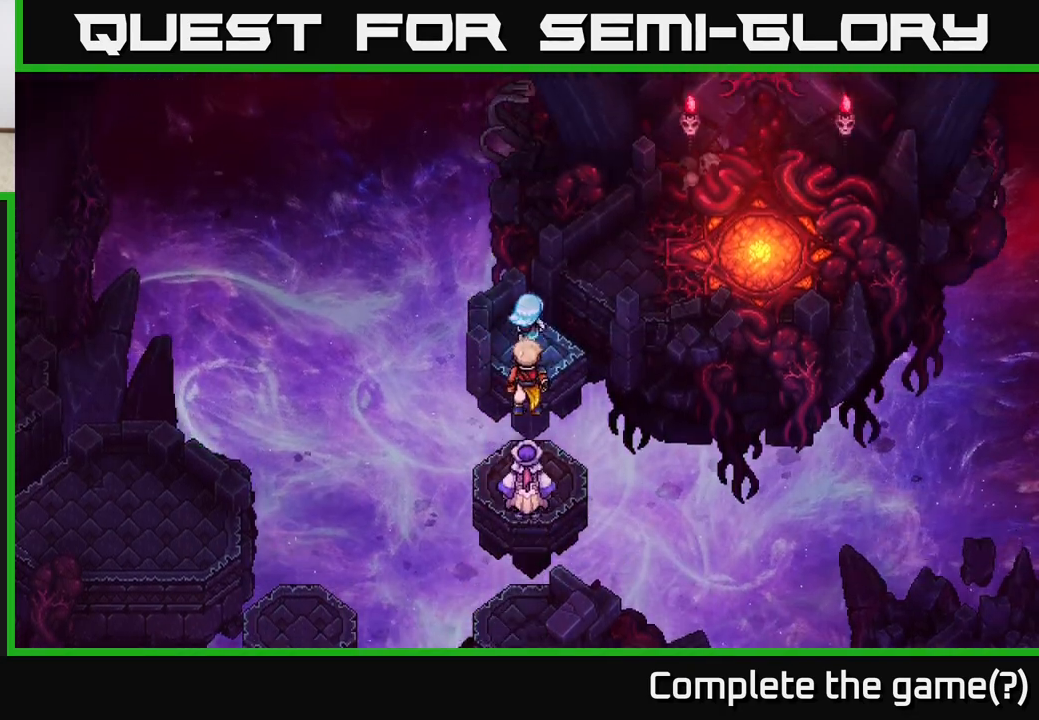
{"buttons": [], "left_stick": "up-right", "right_stick": "center", "events": [[83, "left_stick", "up-right"], [200, "A", "down"], [417, "A", "up"]]}
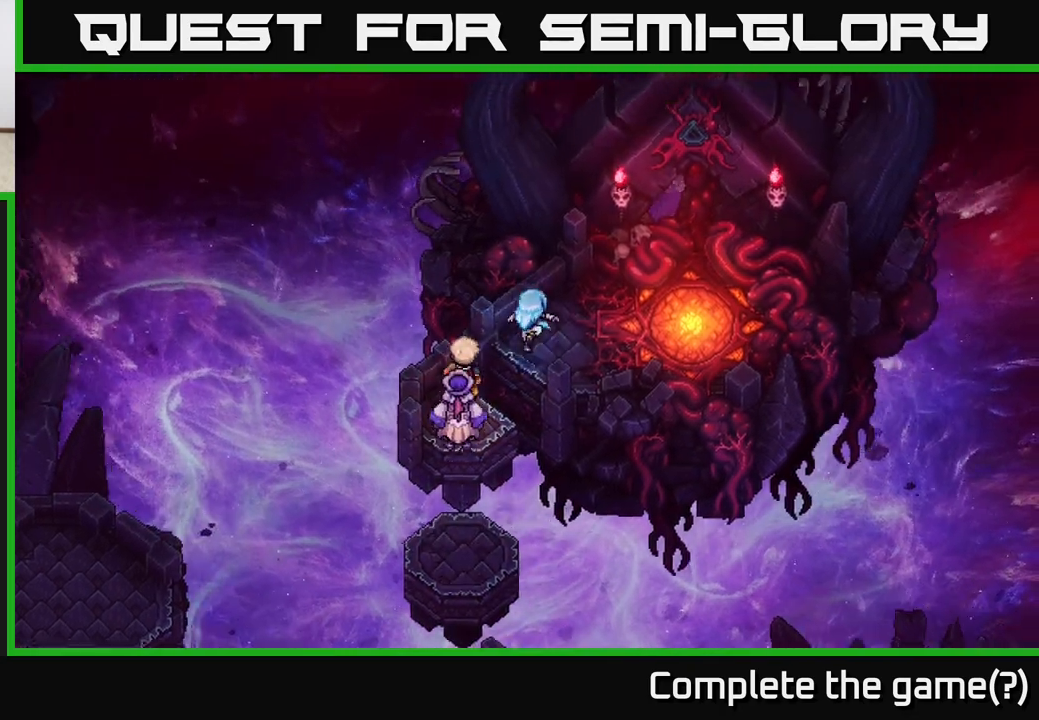
{"buttons": [], "left_stick": "right", "right_stick": "center", "events": [[200, "left_stick", "right"]]}
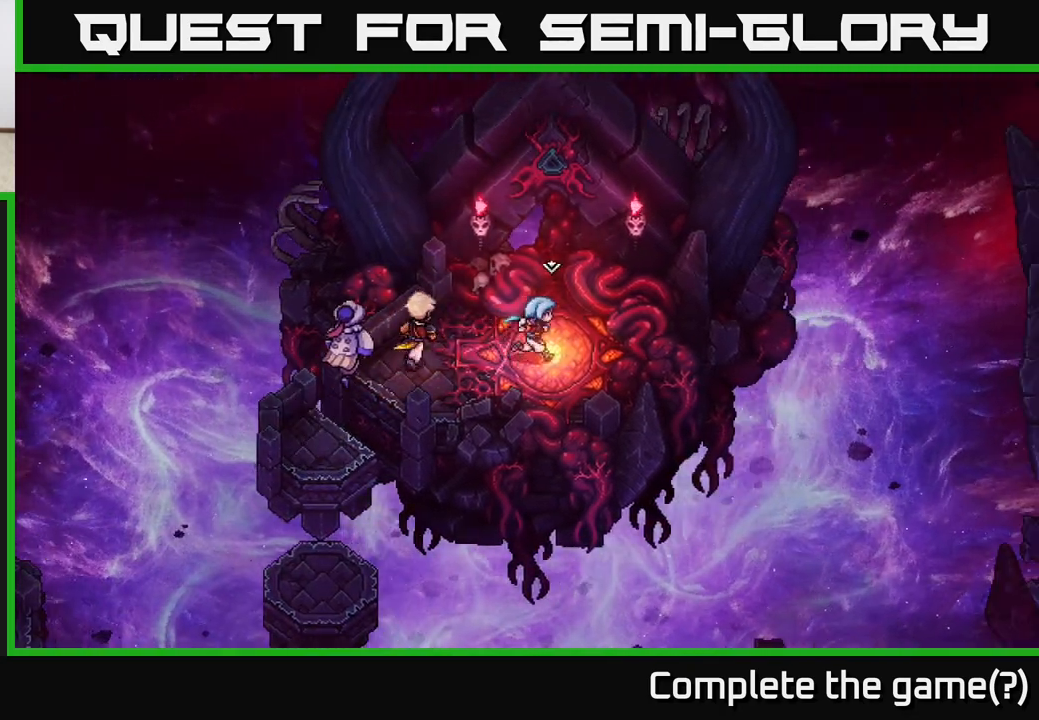
{"buttons": [], "left_stick": "center", "right_stick": "center", "events": [[67, "A", "down"], [133, "left_stick", "center"], [200, "A", "up"]]}